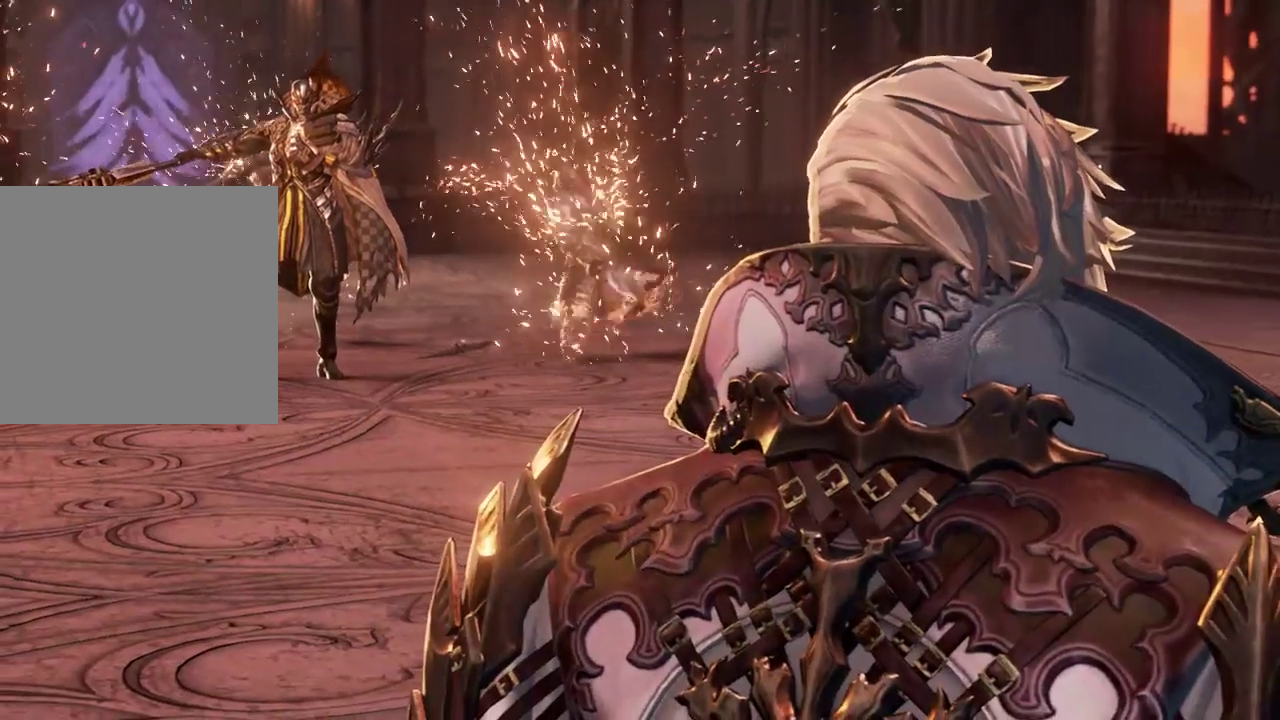
Gameplay with a controller (Xbox layout); each line is a JSON object with the inputs held at the frame after it (dt_ms = milliseconds from this image to that frame). "events" lists button and stick changes between this image and that frame as [ms after this image, input, new state], when the widget could be followed in between.
{"dt_ms": 500, "buttons": [], "left_stick": "center", "right_stick": "center", "events": [[67, "DPAD_LEFT", "down"], [167, "DPAD_LEFT", "up"], [233, "DPAD_LEFT", "down"], [433, "DPAD_LEFT", "up"]]}
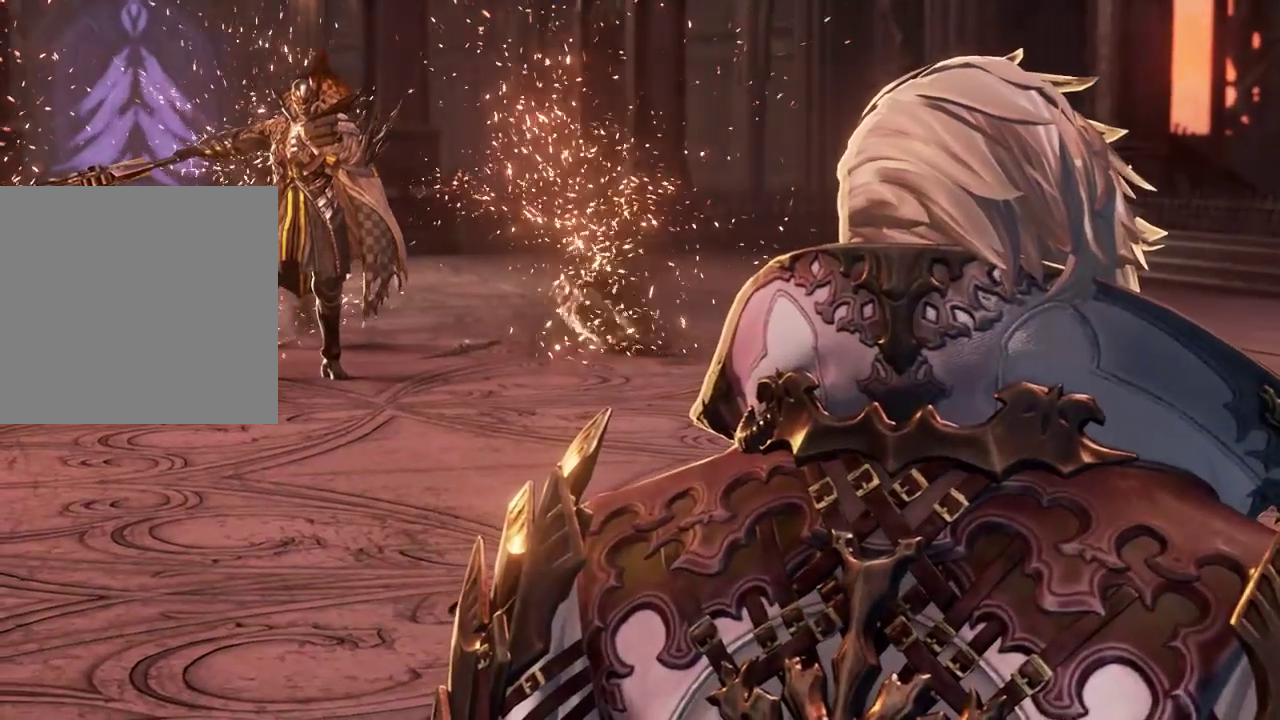
{"dt_ms": 500, "buttons": [], "left_stick": "center", "right_stick": "center"}
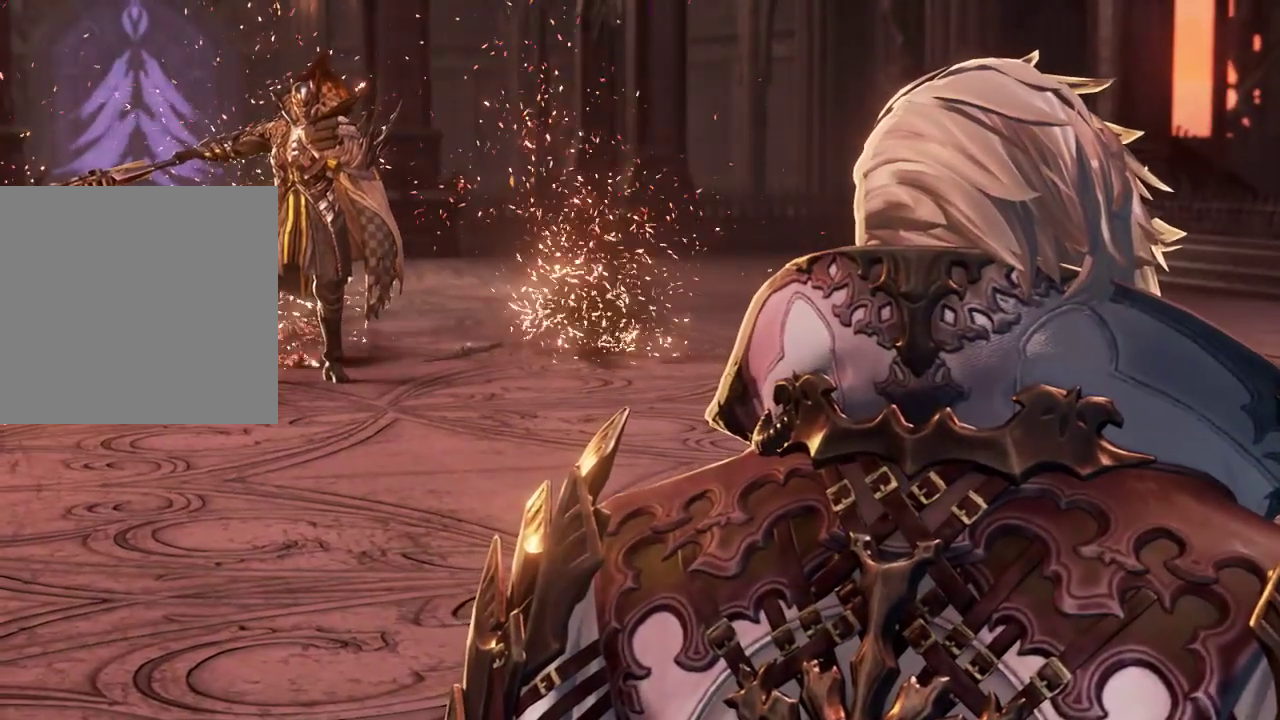
{"dt_ms": 500, "buttons": [], "left_stick": "center", "right_stick": "center", "events": [[67, "DPAD_LEFT", "down"], [100, "DPAD_RIGHT", "down"], [167, "DPAD_LEFT", "up"], [167, "DPAD_RIGHT", "up"]]}
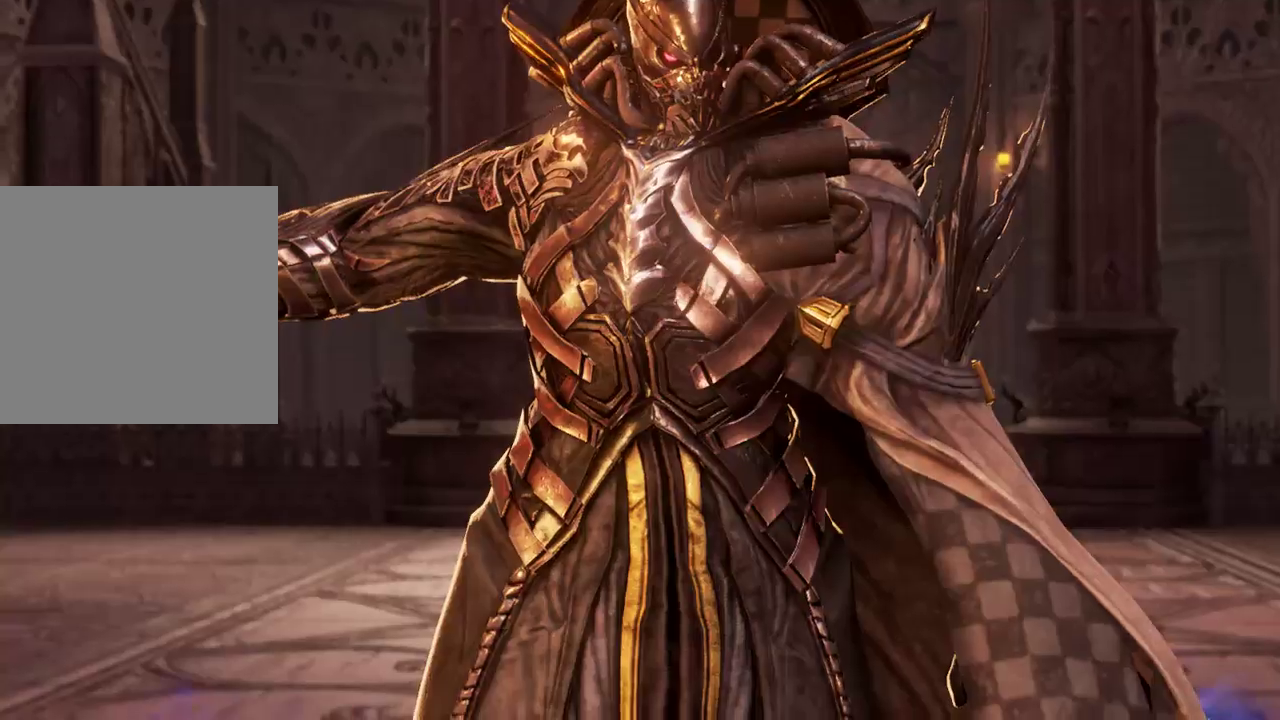
{"dt_ms": 500, "buttons": [], "left_stick": "center", "right_stick": "center"}
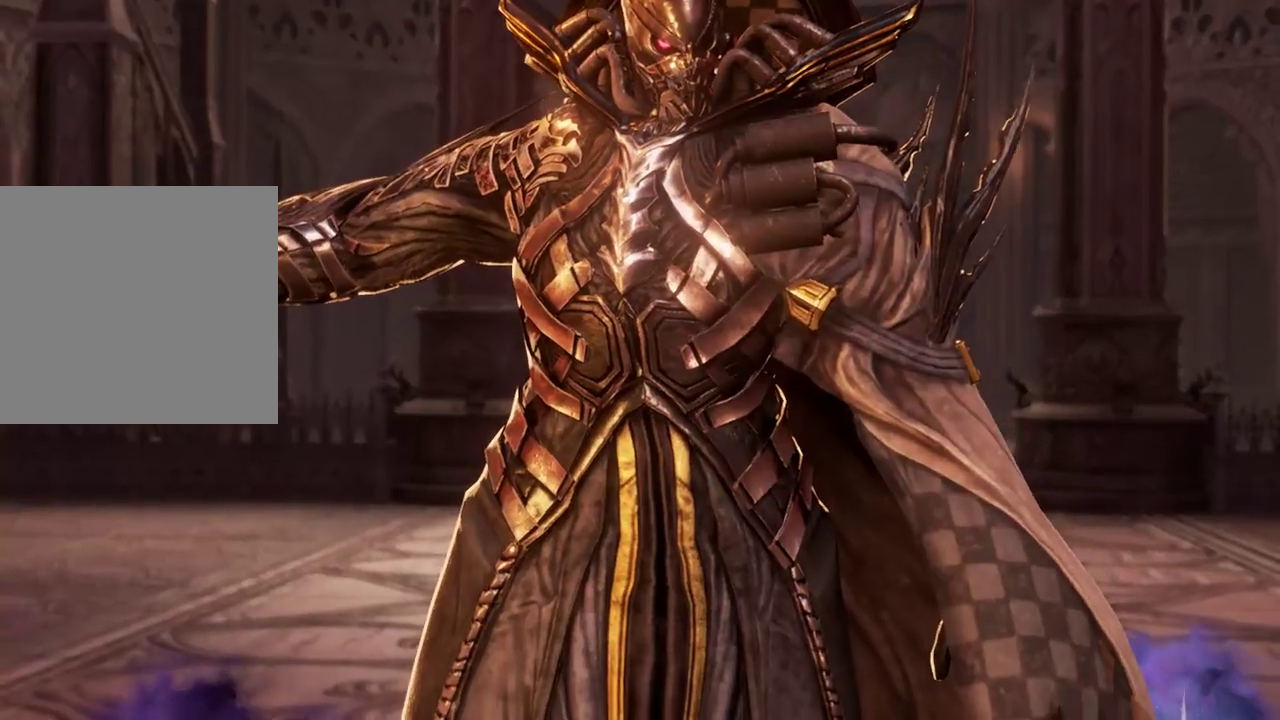
{"dt_ms": 500, "buttons": [], "left_stick": "center", "right_stick": "center", "events": []}
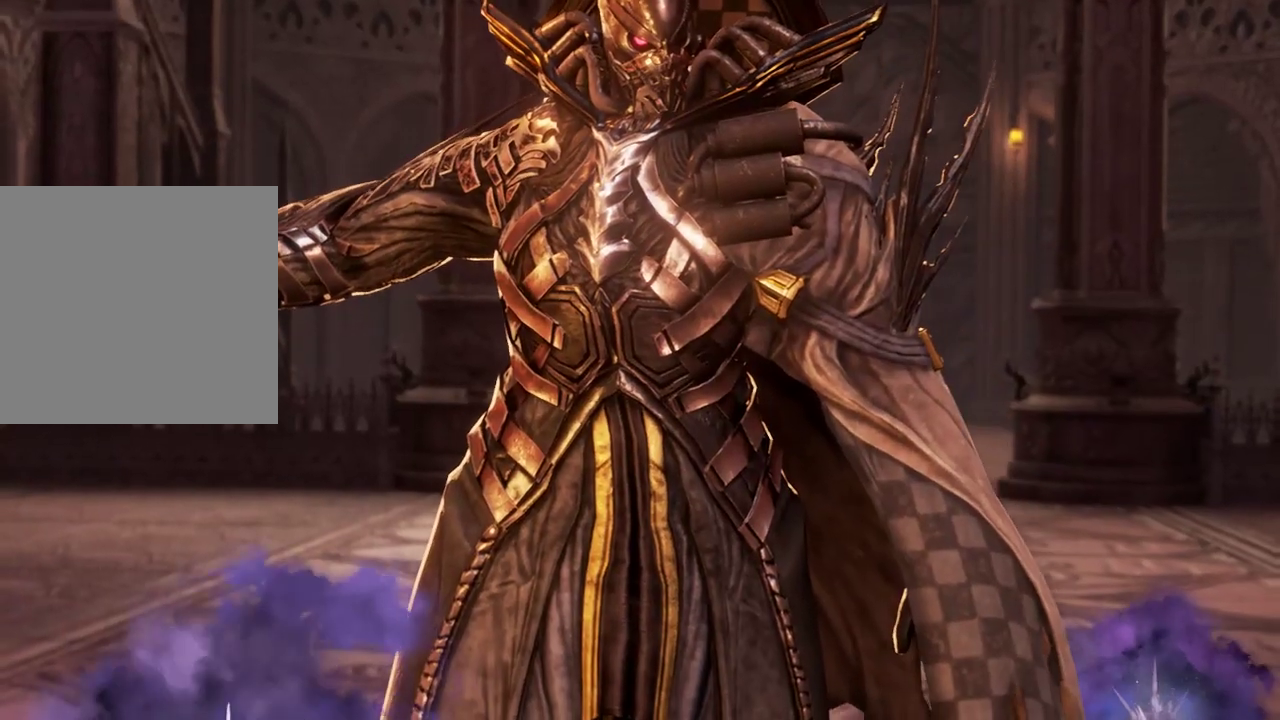
{"dt_ms": 500, "buttons": [], "left_stick": "center", "right_stick": "center", "events": []}
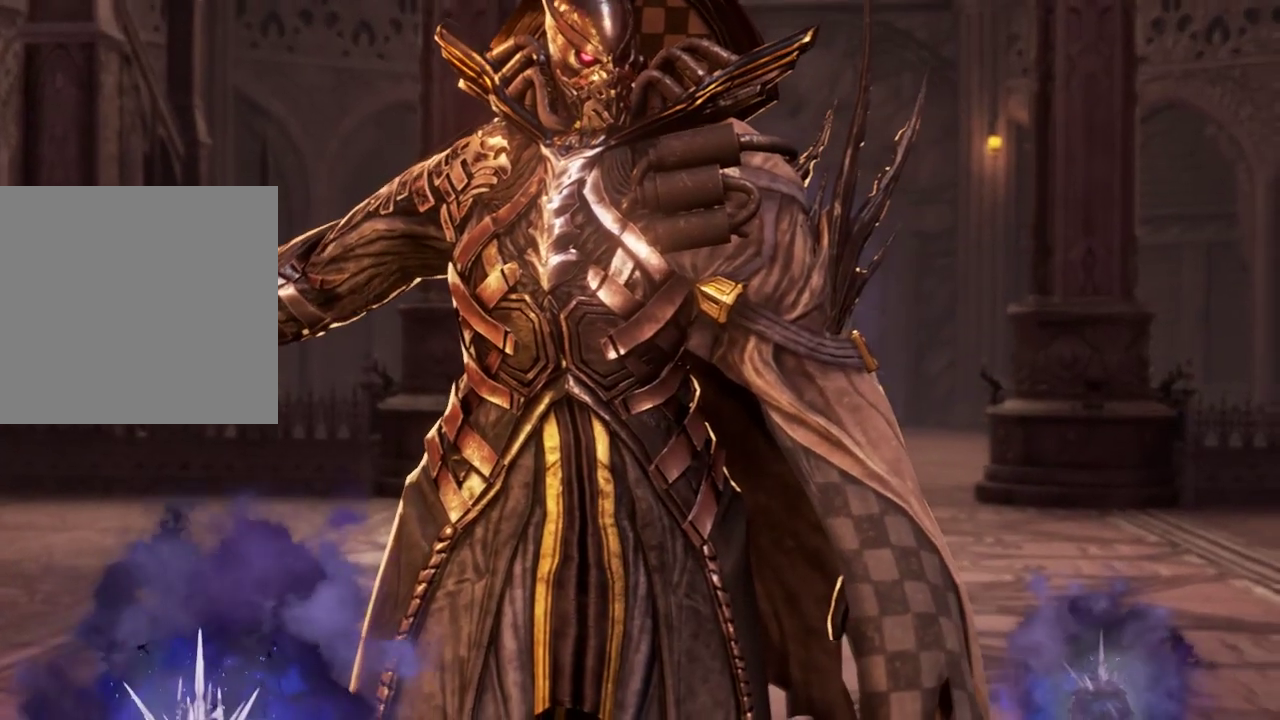
{"dt_ms": 500, "buttons": [], "left_stick": "center", "right_stick": "center", "events": [[267, "right_stick", "down-right"], [333, "right_stick", "center"]]}
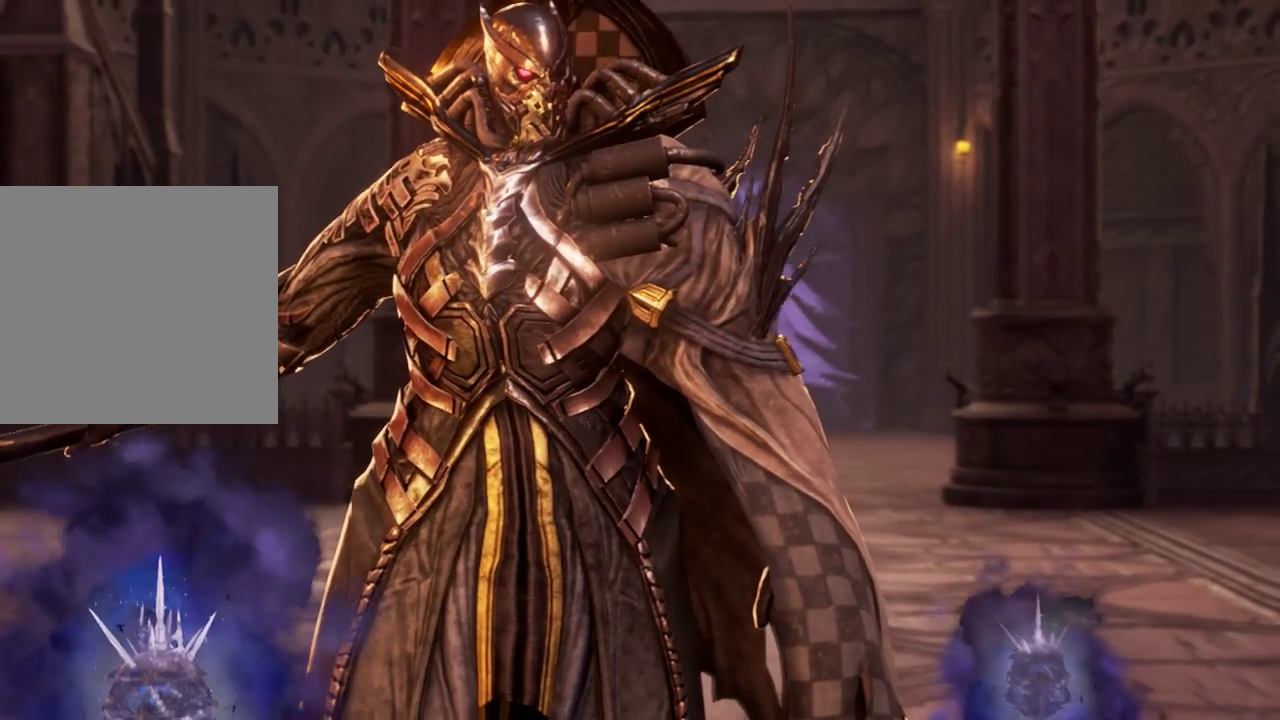
{"dt_ms": 500, "buttons": [], "left_stick": "center", "right_stick": "center", "events": []}
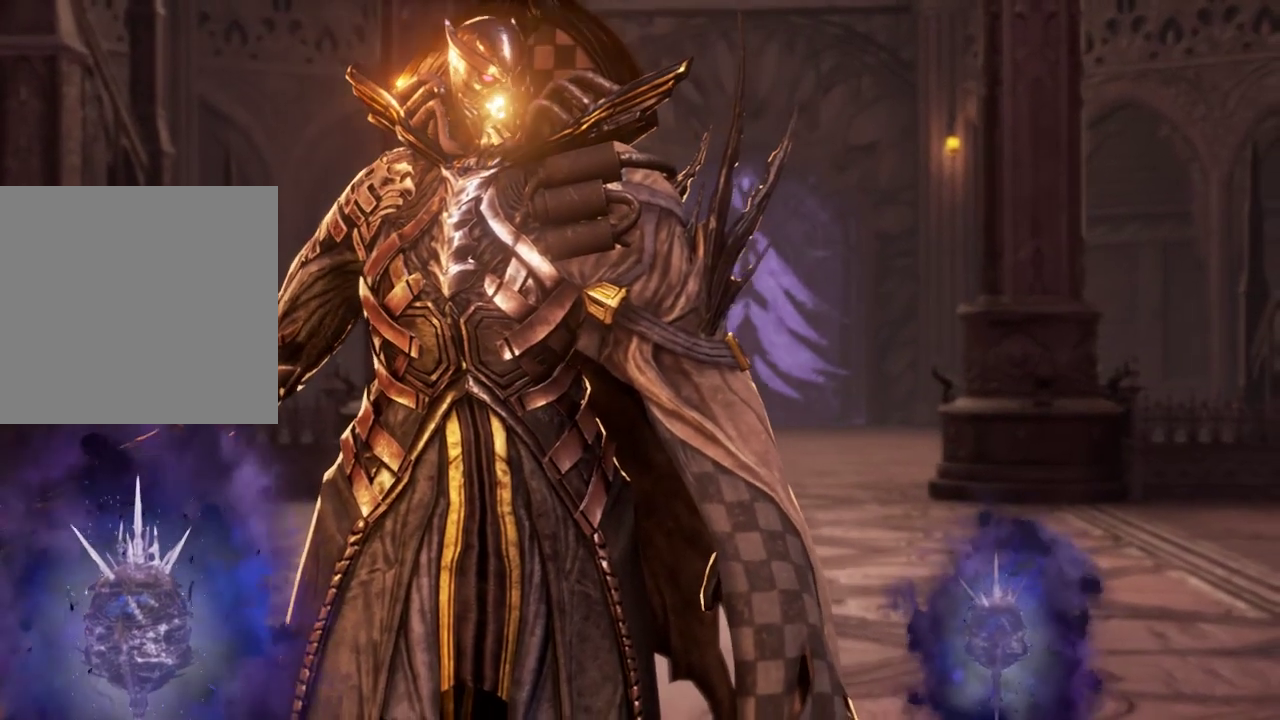
{"dt_ms": 500, "buttons": [], "left_stick": "center", "right_stick": "center", "events": []}
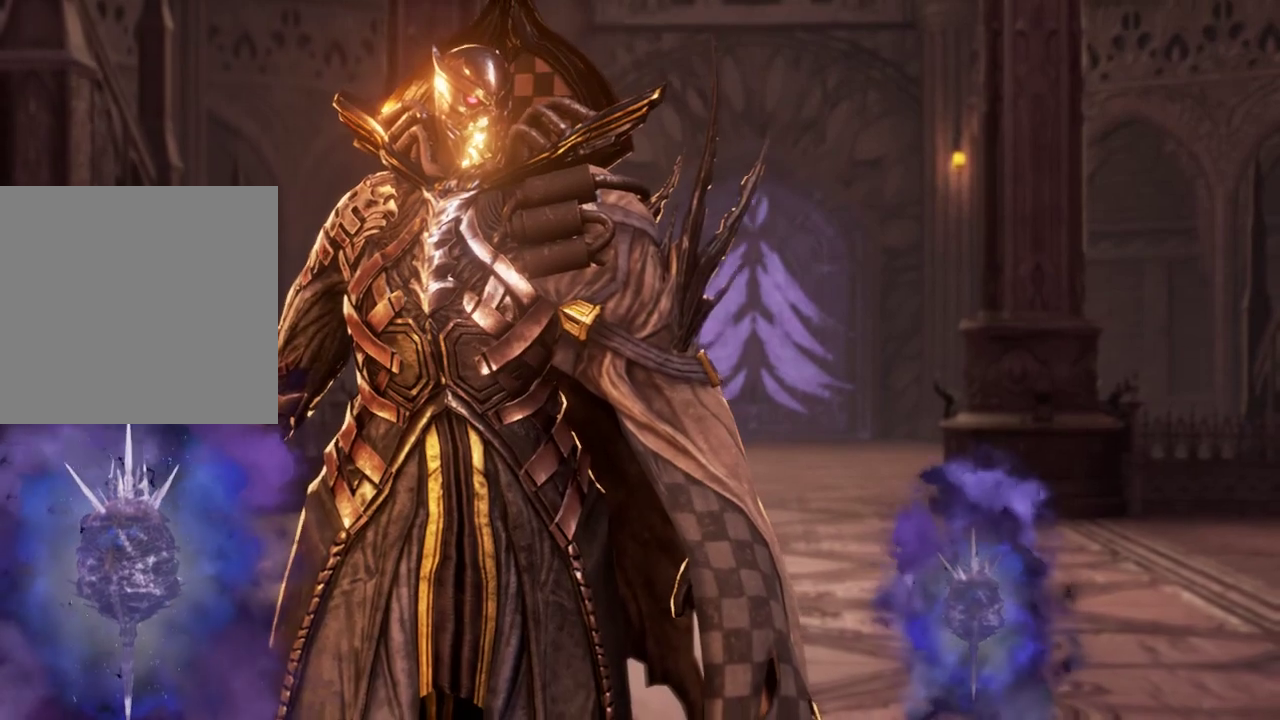
{"dt_ms": 500, "buttons": [], "left_stick": "center", "right_stick": "center", "events": []}
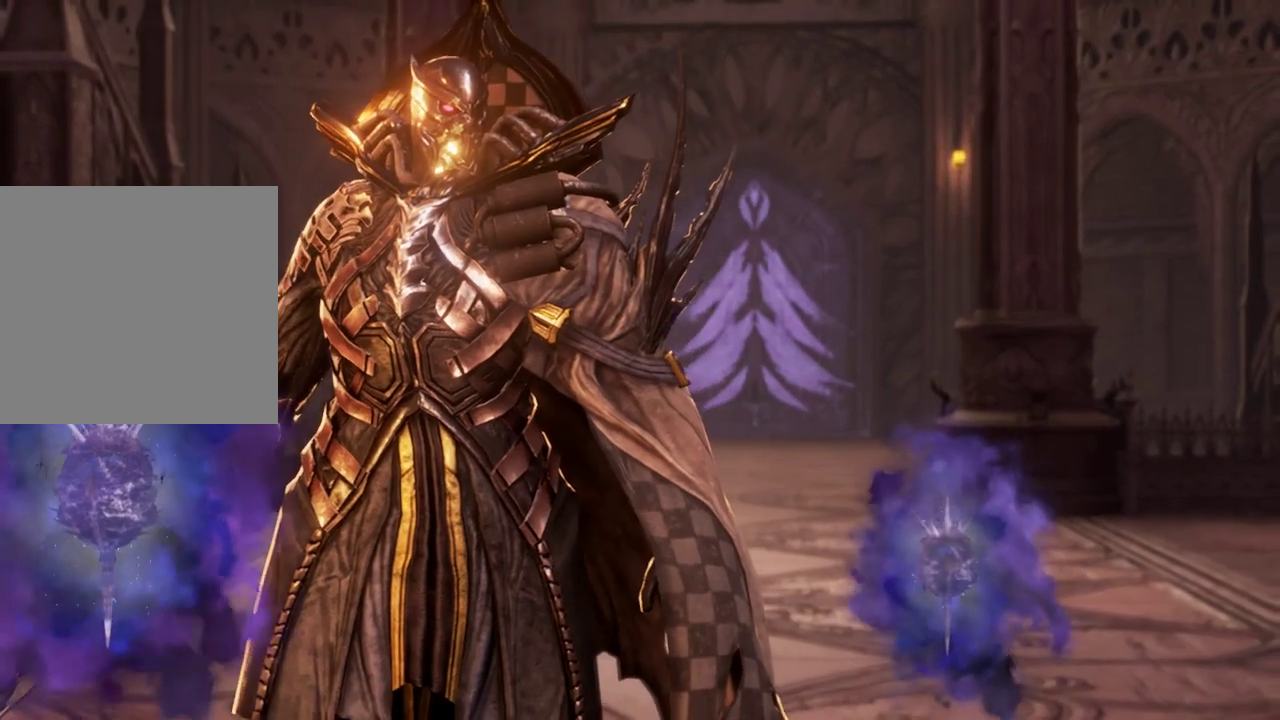
{"dt_ms": 500, "buttons": [], "left_stick": "center", "right_stick": "center", "events": []}
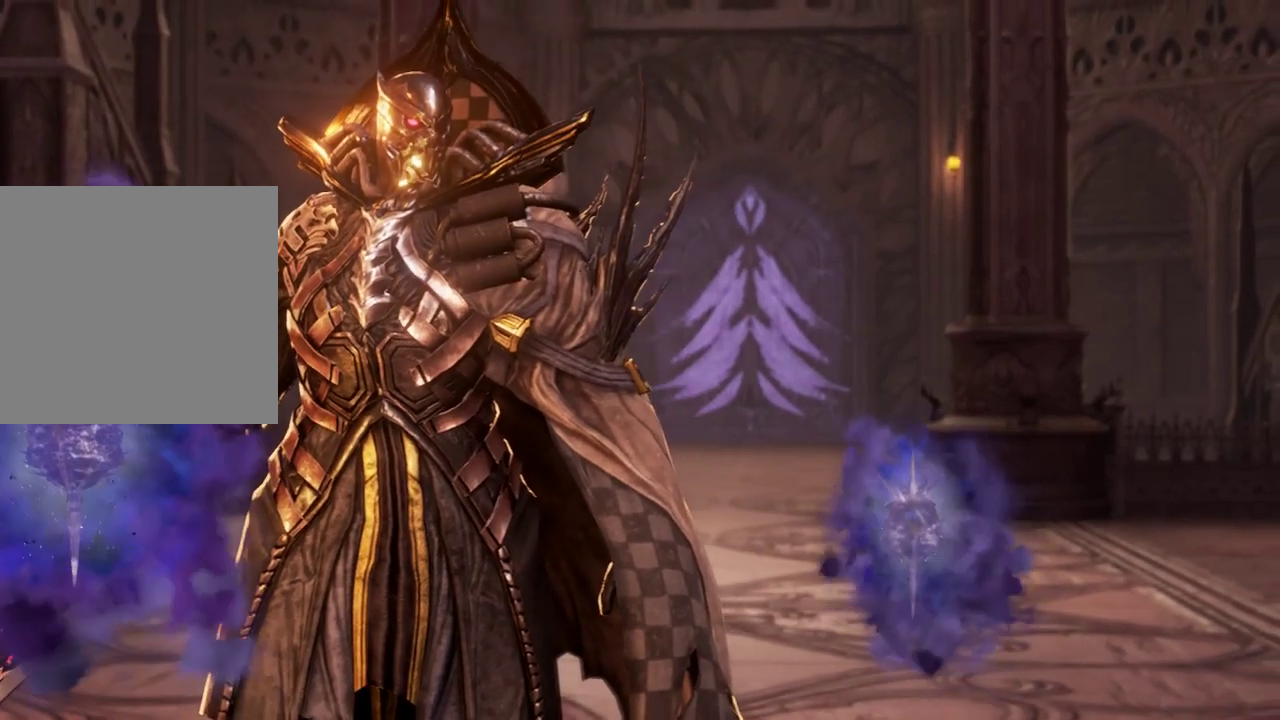
{"dt_ms": 500, "buttons": [], "left_stick": "center", "right_stick": "center", "events": []}
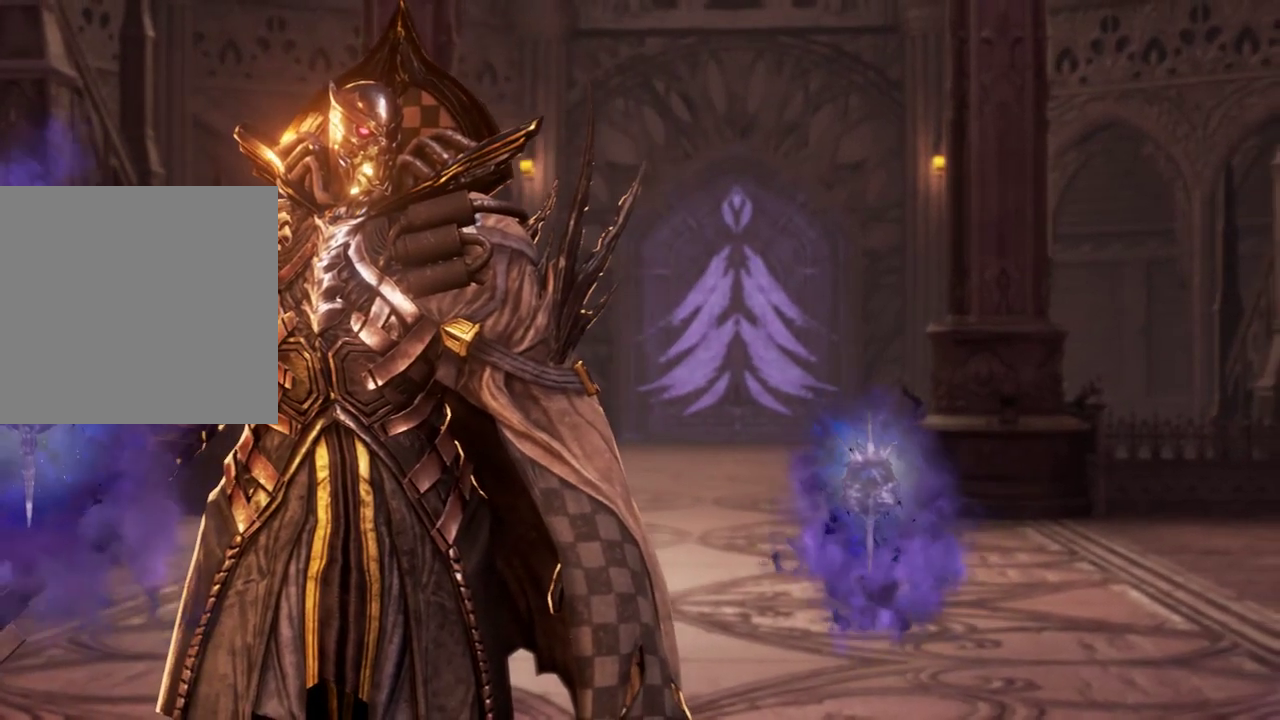
{"dt_ms": 500, "buttons": [], "left_stick": "center", "right_stick": "center", "events": [[267, "DPAD_DOWN", "down"], [367, "DPAD_DOWN", "up"]]}
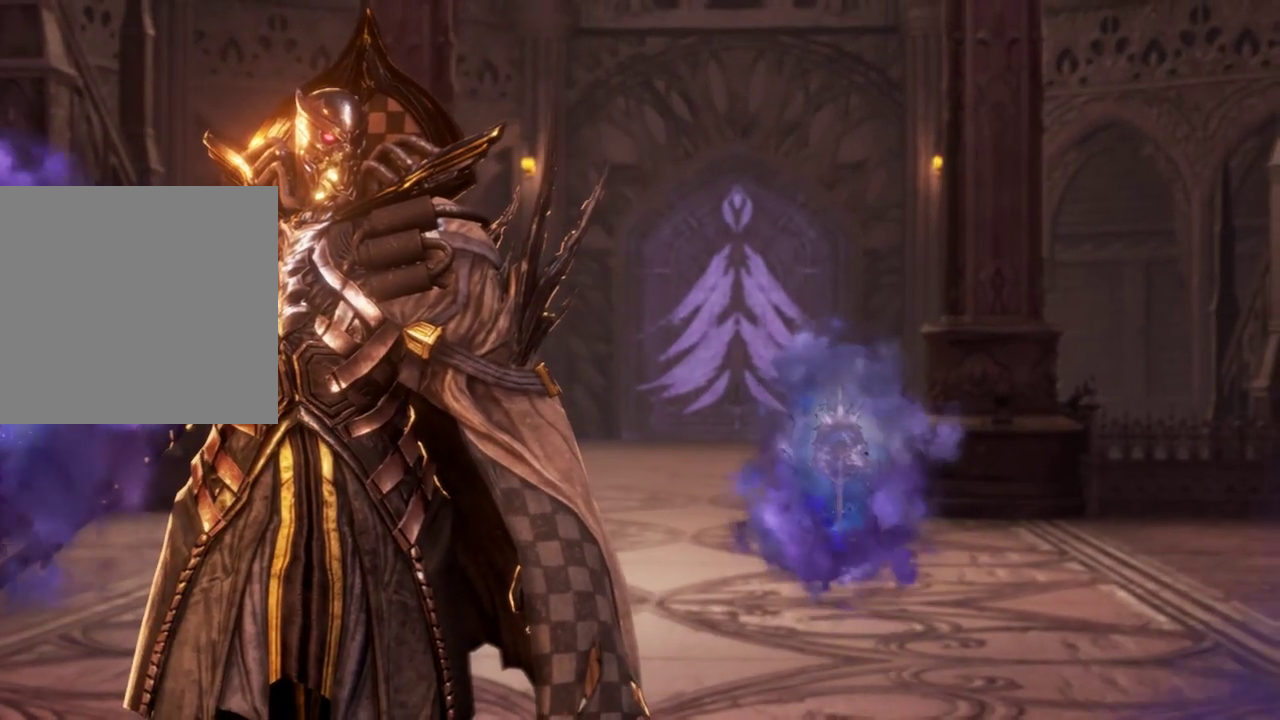
{"dt_ms": 500, "buttons": [], "left_stick": "center", "right_stick": "center", "events": []}
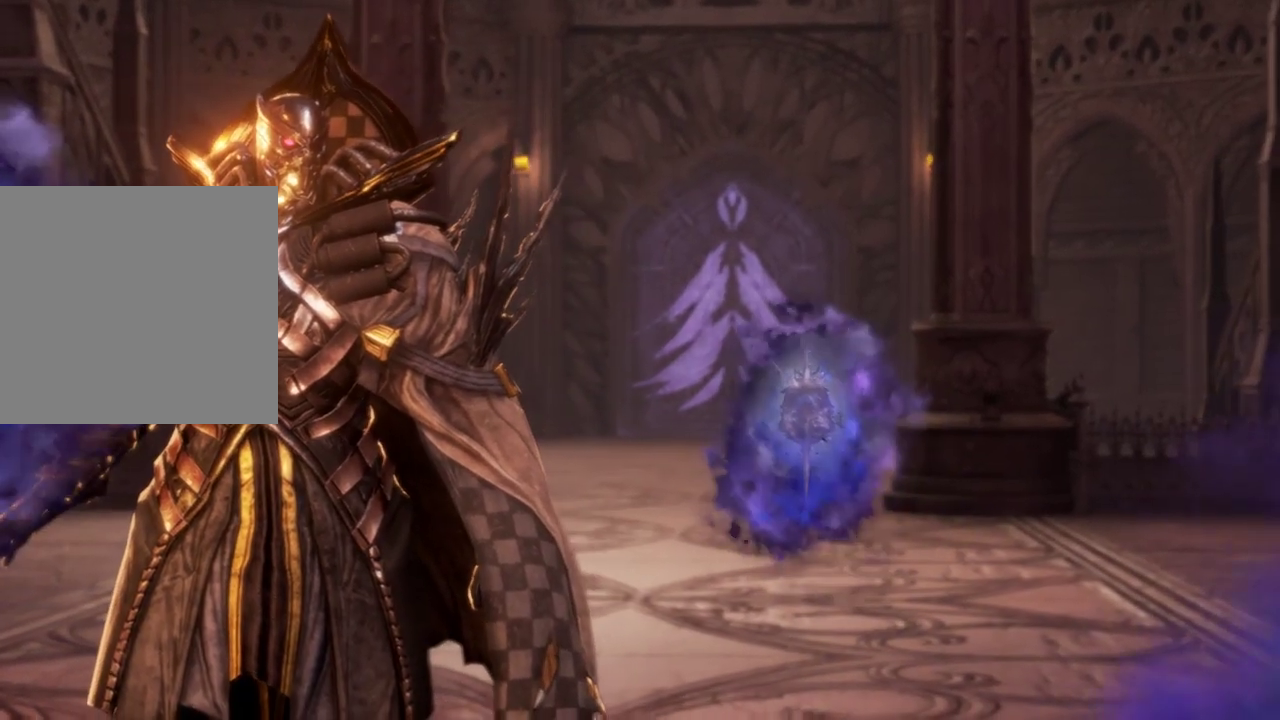
{"dt_ms": 500, "buttons": [], "left_stick": "center", "right_stick": "center"}
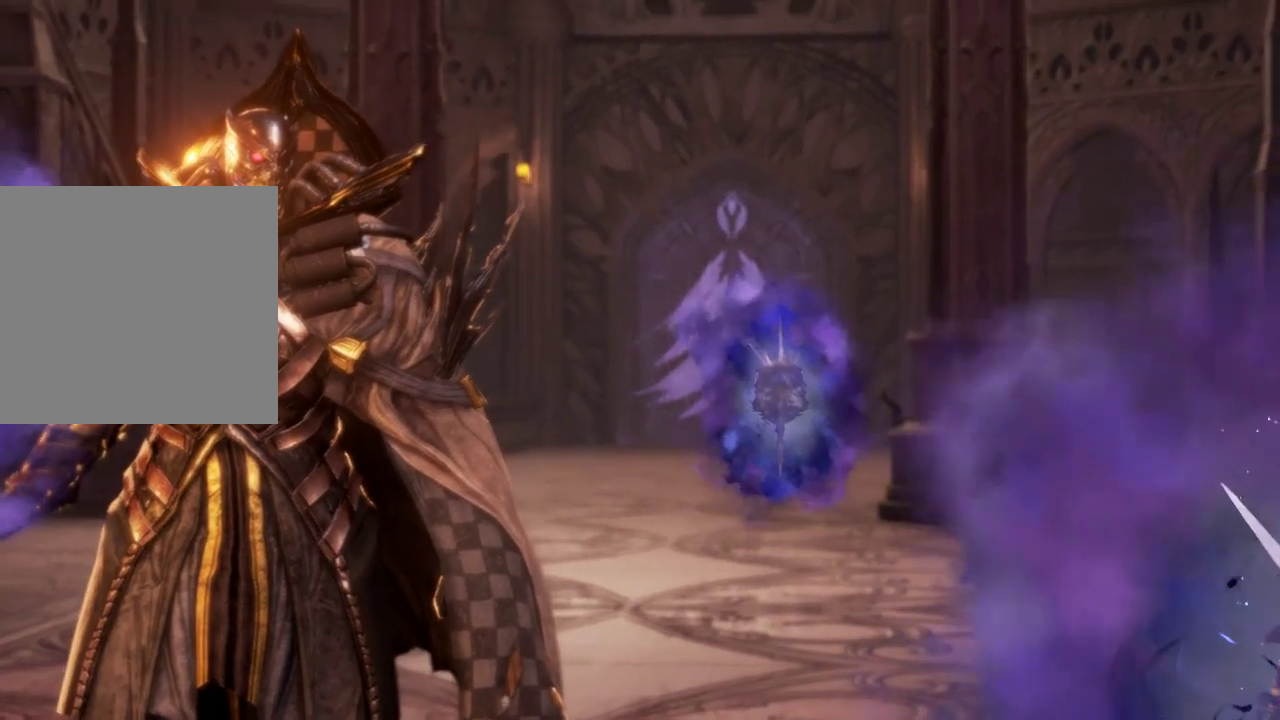
{"dt_ms": 500, "buttons": [], "left_stick": "center", "right_stick": "center", "events": []}
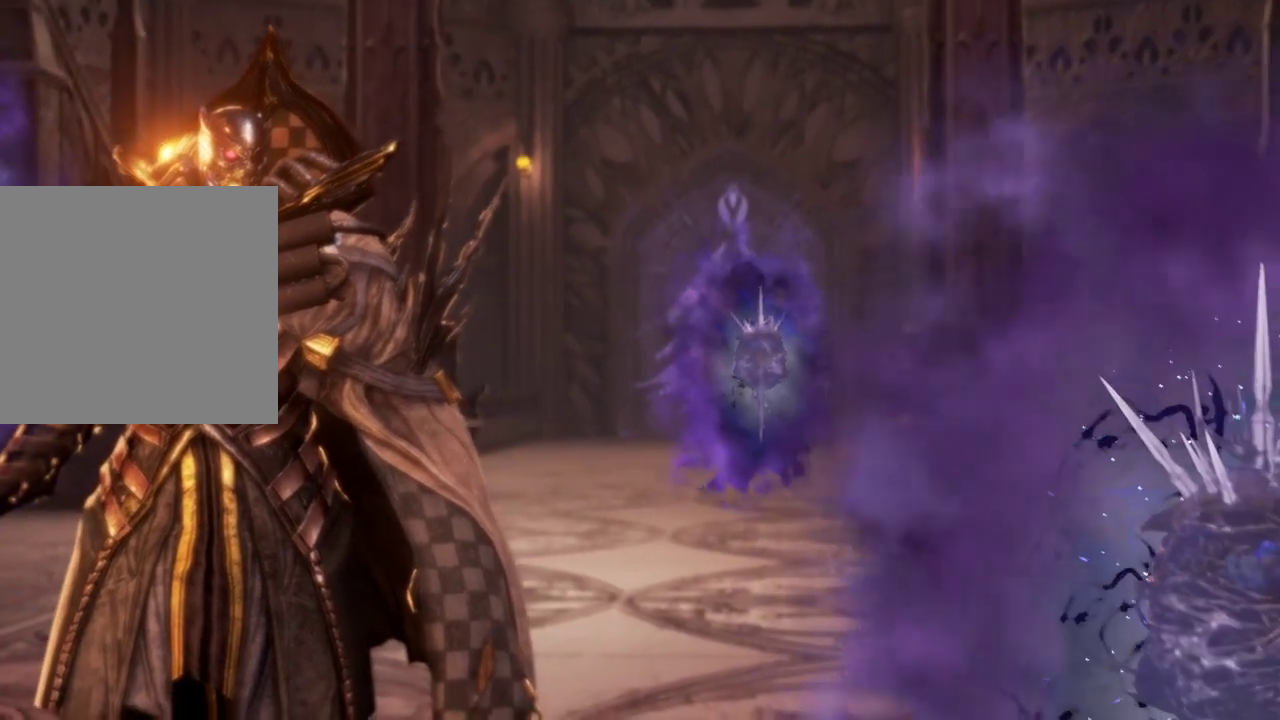
{"dt_ms": 1000, "buttons": ["DPAD_DOWN"], "left_stick": "center", "right_stick": "center"}